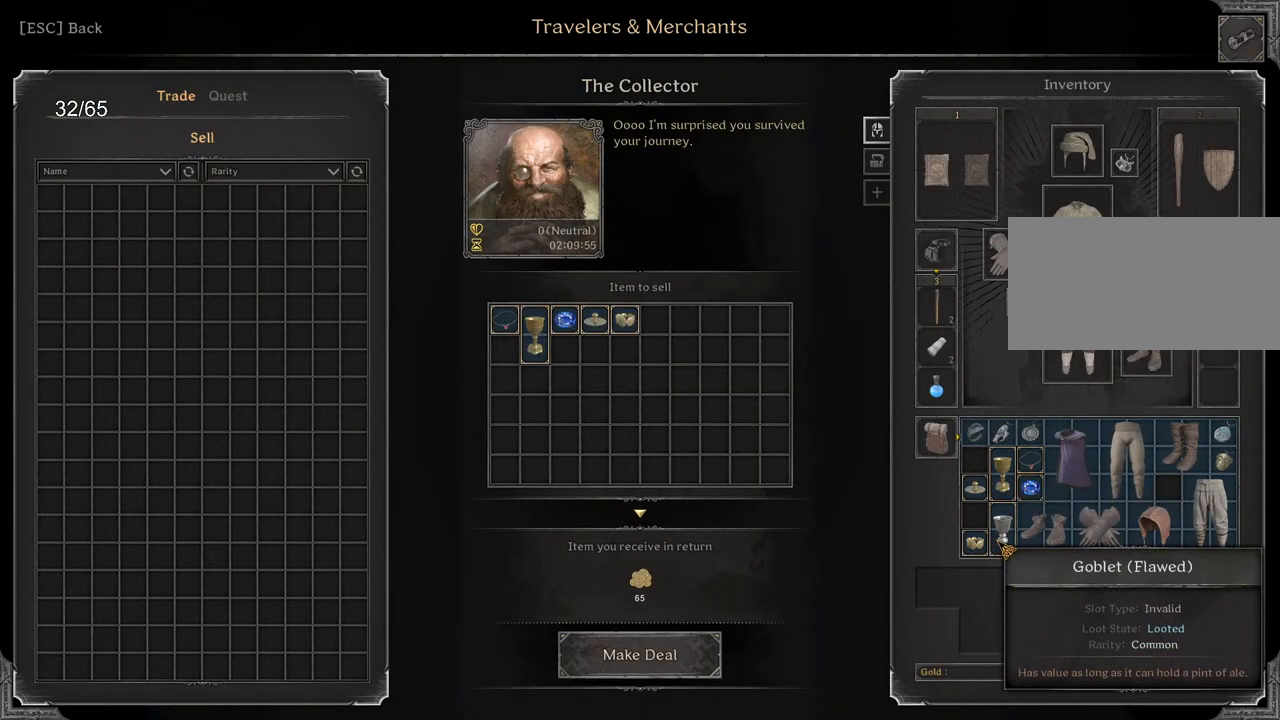
Gameplay with keyboard and mouse; each line is a JSON object with the keys and mouse buttons held at the frame after it. "events" lists presses ("down") and releases ("up") of "a", "ctrl", "d", "e", "q", "s", "shift", "space", "z", "mouse_left", "mouse_wheel", "mouse_right", "mouse_mb4" and "mouse_mb5" between this image and that frame as [ms after this image, input, new state], when the widget could be followed in between. "mouse_left", "mouse_wheel", "mouse_right", "mouse_mb4", "mouse_mb5" = the "left", "wheel", "right", "mb4", "mb5" buttons of the "mouse" list. No other keys are recorded. "wheel" means that the mouse wheel is clicked or scrolled. Mouse movement is not recorded.
{"keys": [], "mouse": [], "events": [[267, "mouse_left", "down"], [333, "mouse_left", "up"]]}
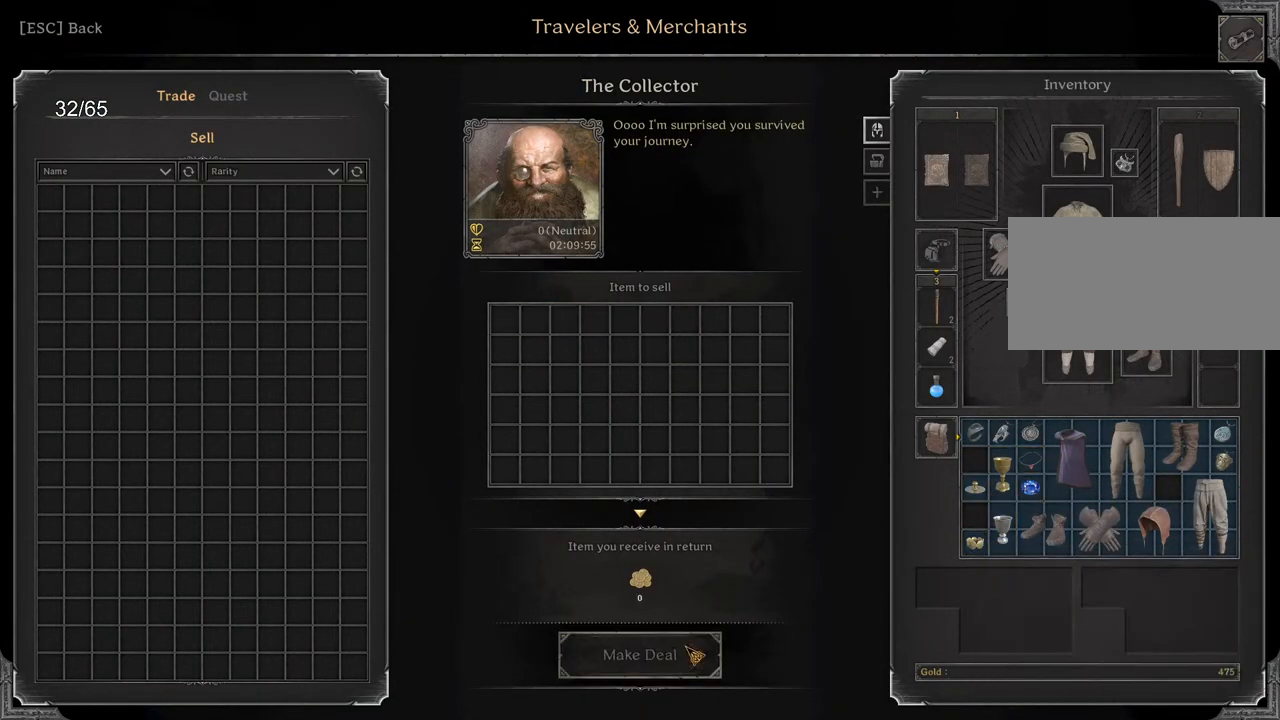
{"keys": [], "mouse": [], "events": []}
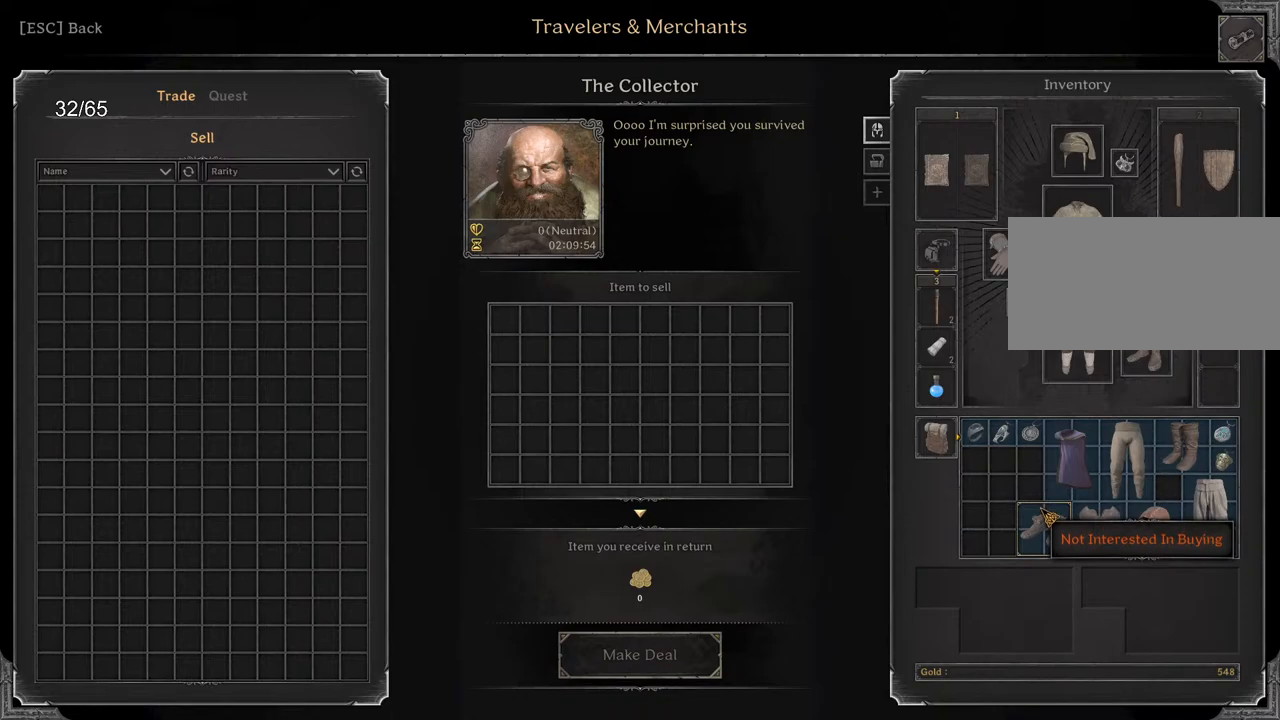
{"keys": [], "mouse": ["left"], "events": [[250, "mouse_left", "down"], [333, "mouse_left", "up"], [483, "mouse_left", "down"]]}
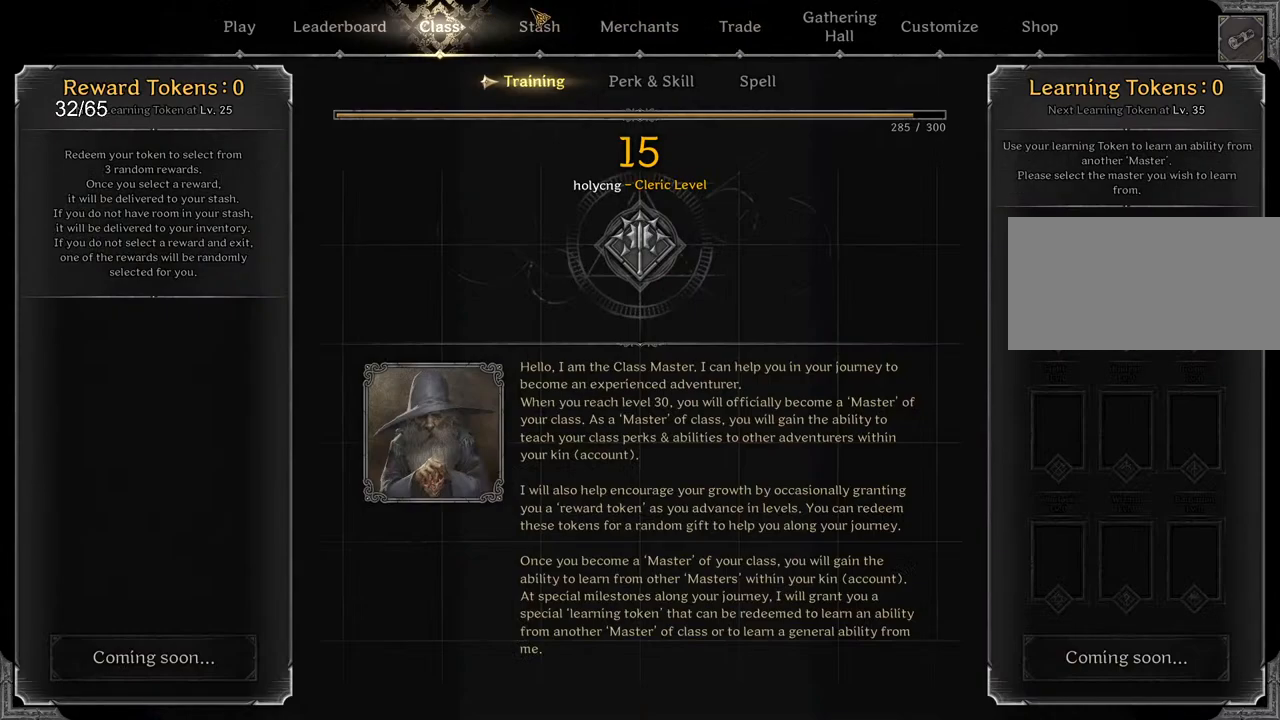
{"keys": [], "mouse": [], "events": [[50, "mouse_left", "up"]]}
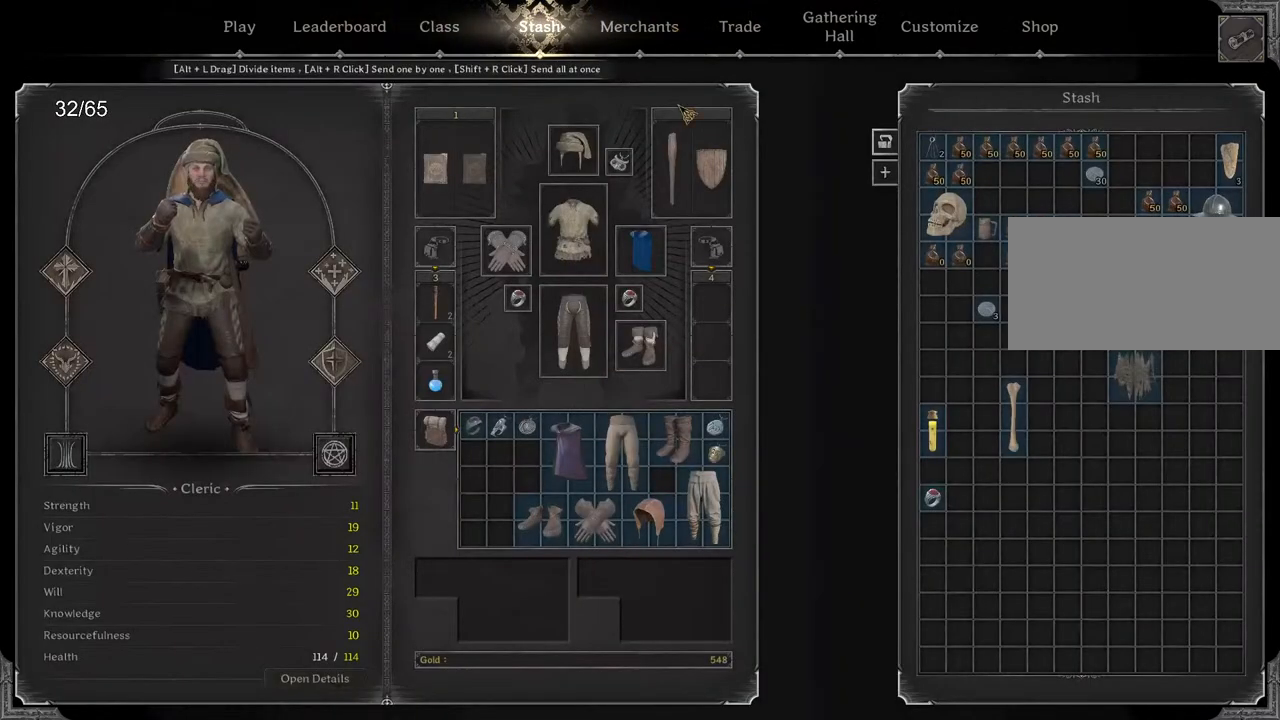
{"keys": [], "mouse": [], "events": []}
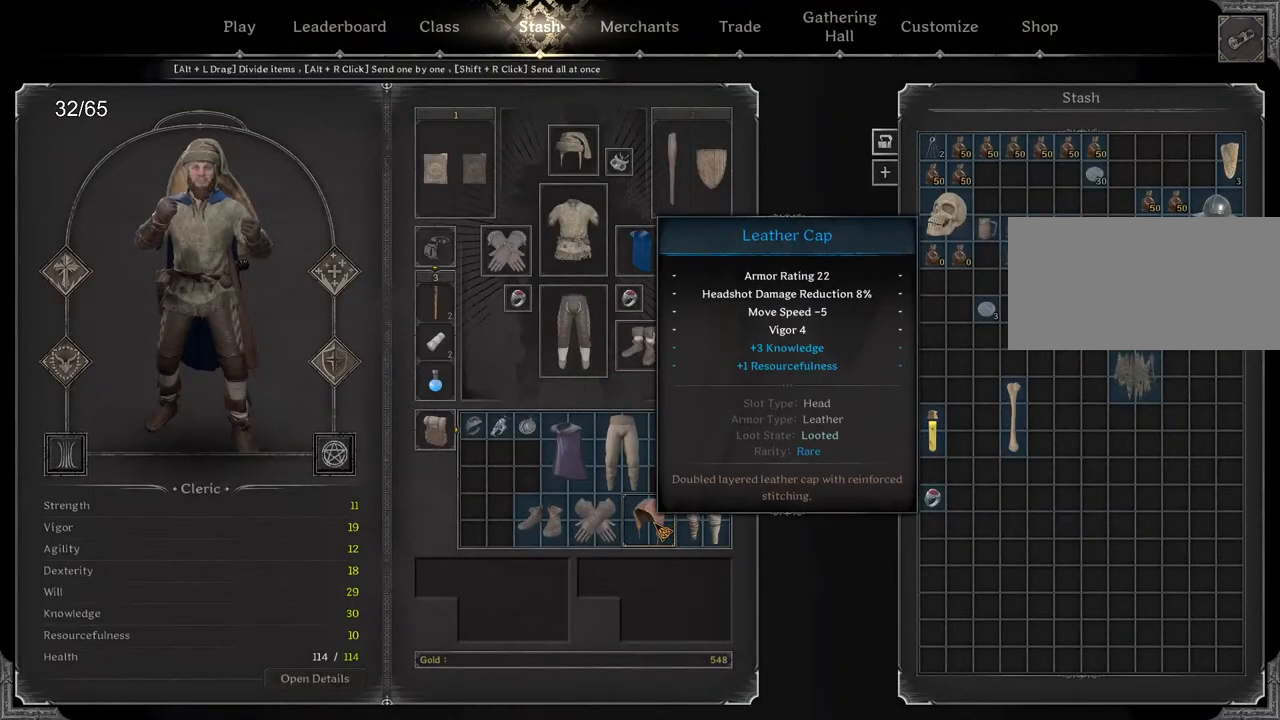
{"keys": [], "mouse": [], "events": []}
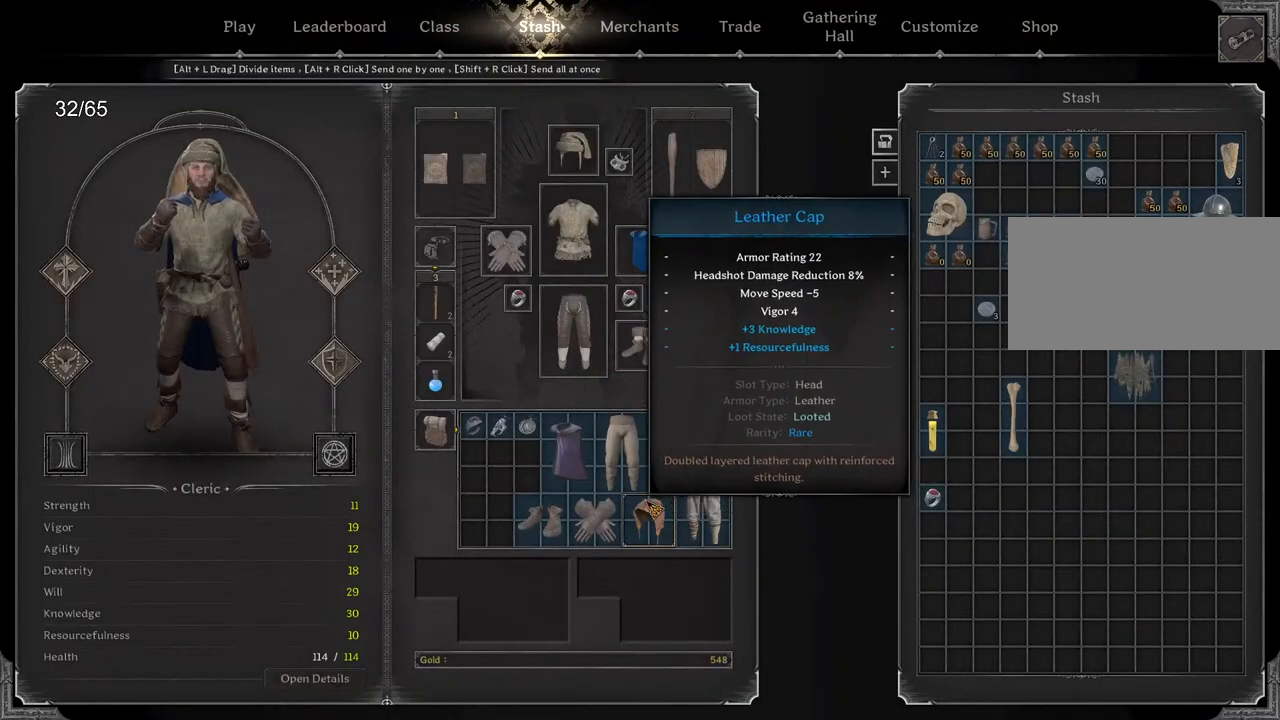
{"keys": [], "mouse": [], "events": []}
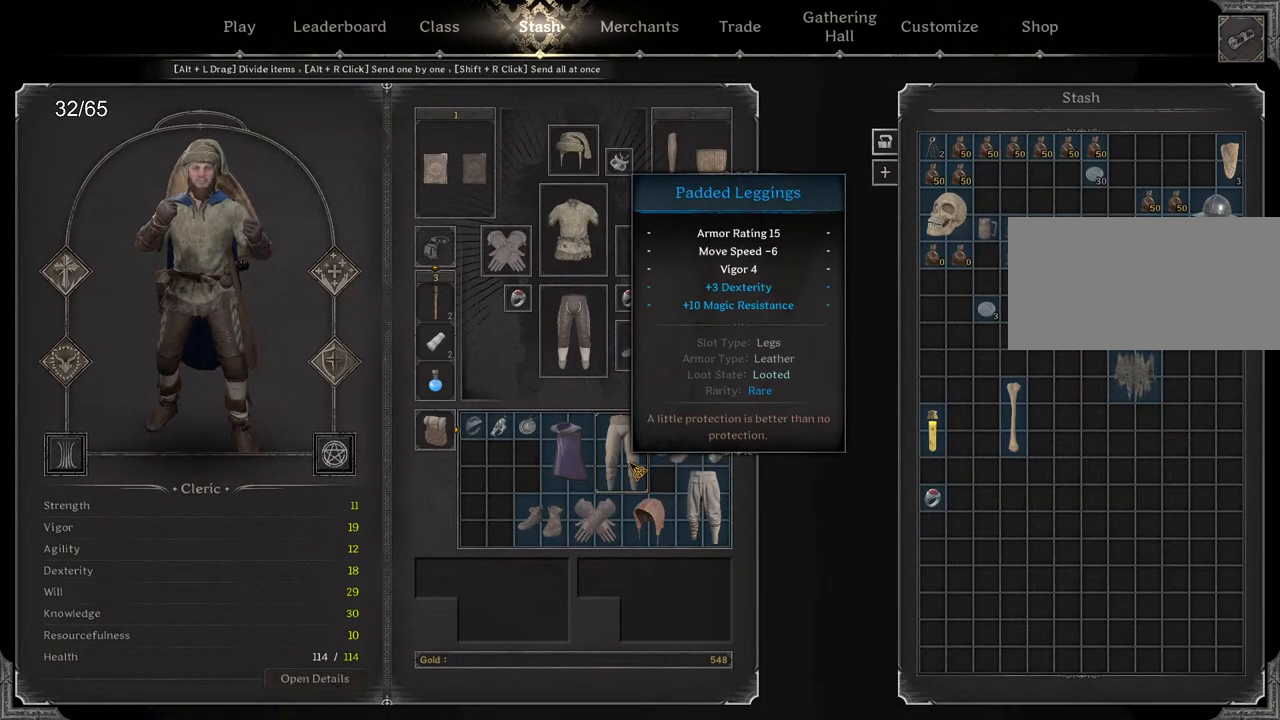
{"keys": [], "mouse": [], "events": []}
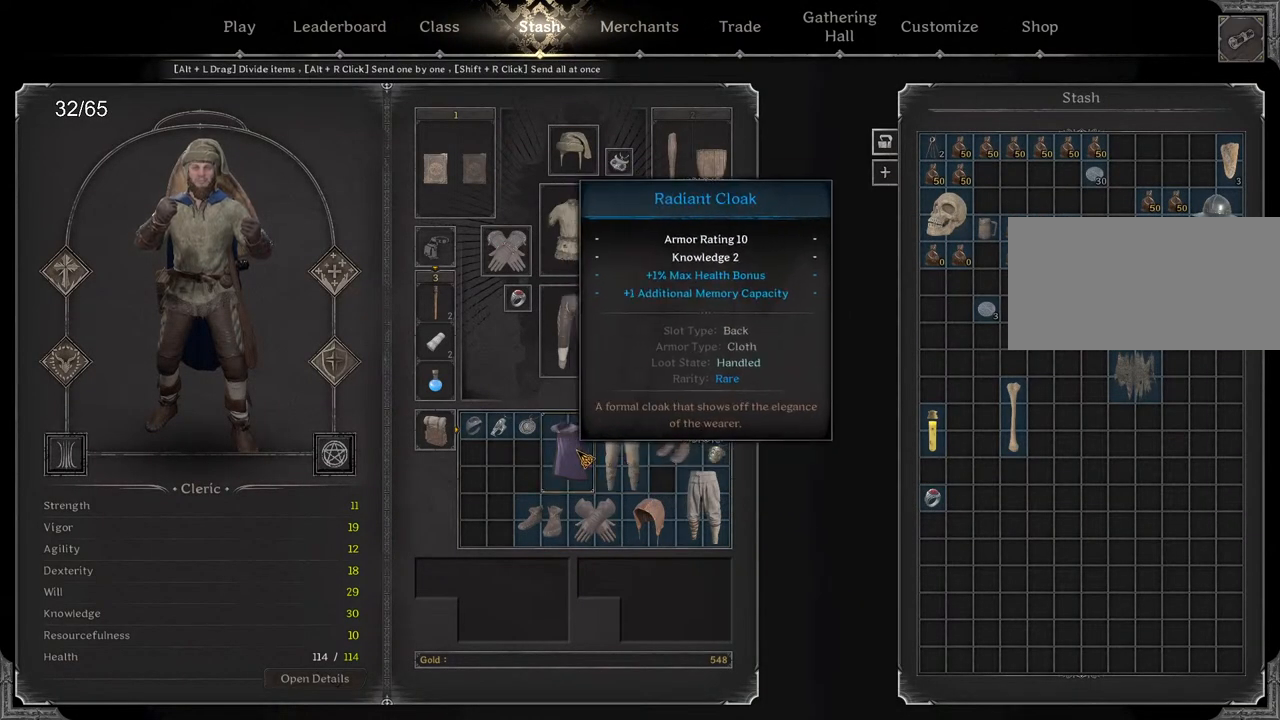
{"keys": [], "mouse": ["left"], "events": [[233, "mouse_left", "down"], [333, "mouse_left", "up"], [500, "mouse_left", "down"]]}
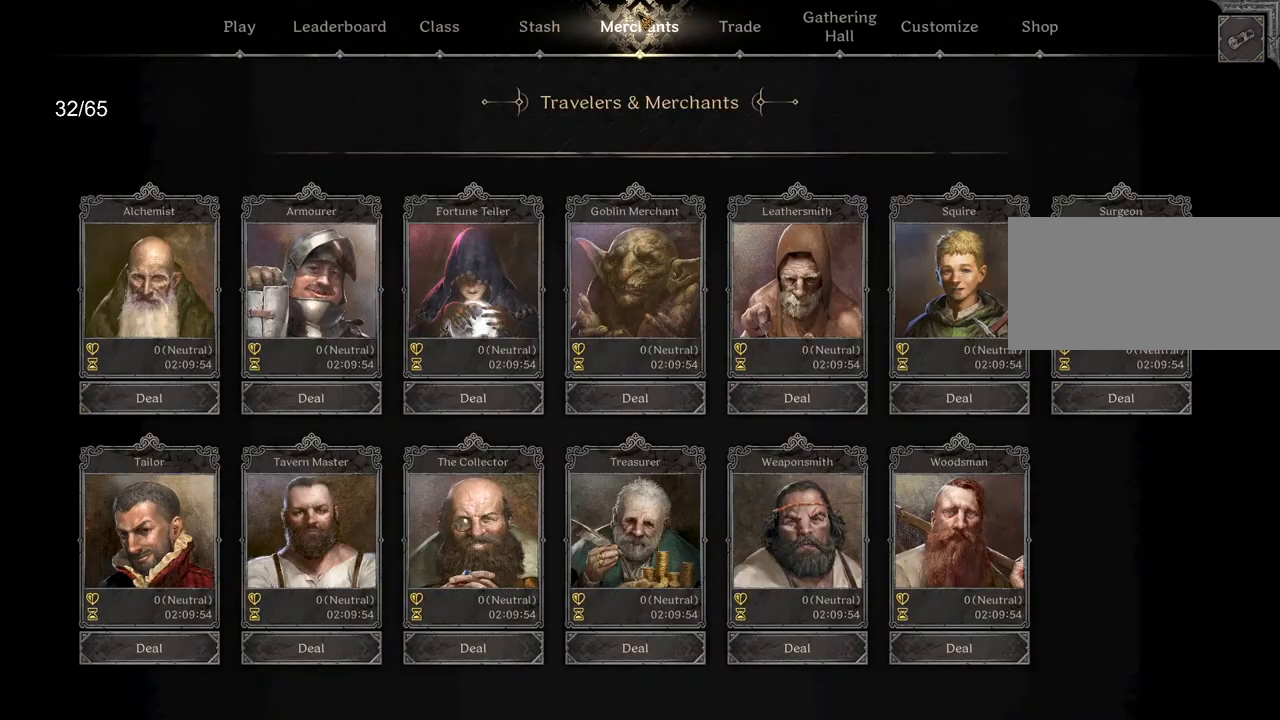
{"keys": [], "mouse": [], "events": [[67, "mouse_left", "up"], [233, "mouse_left", "down"], [317, "mouse_left", "up"]]}
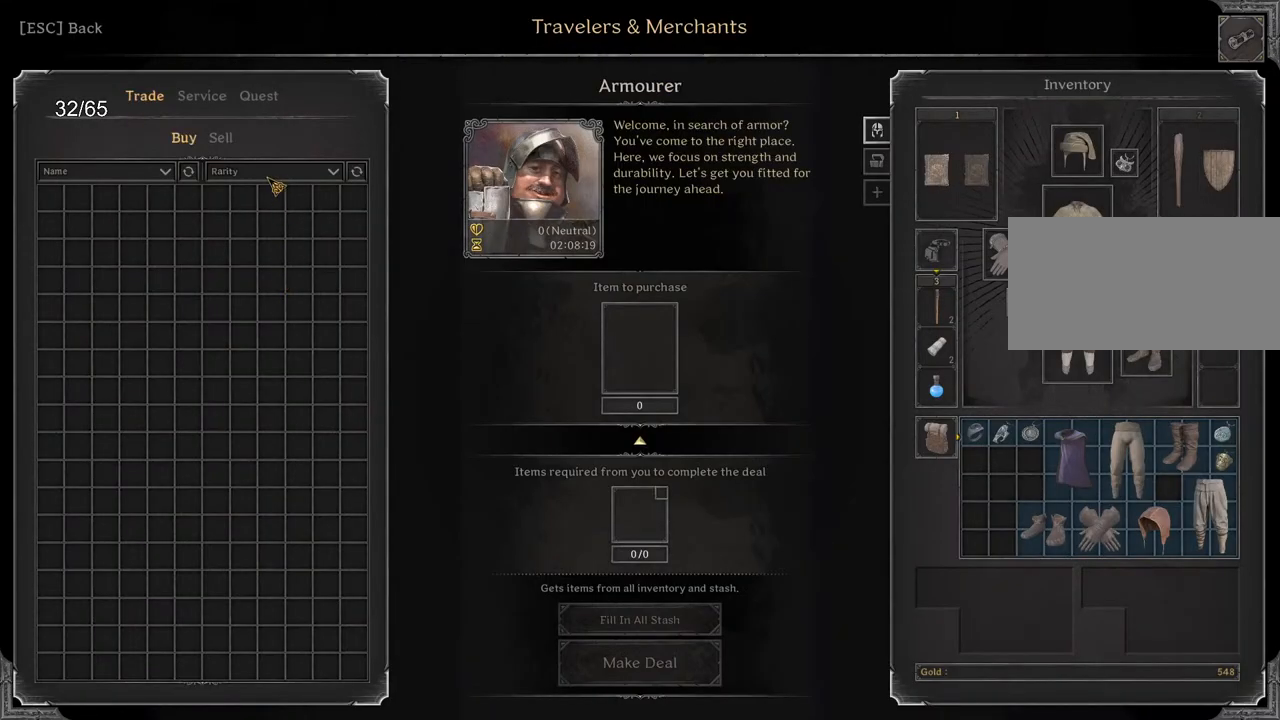
{"keys": [], "mouse": [], "events": [[250, "mouse_left", "down"], [317, "mouse_left", "up"]]}
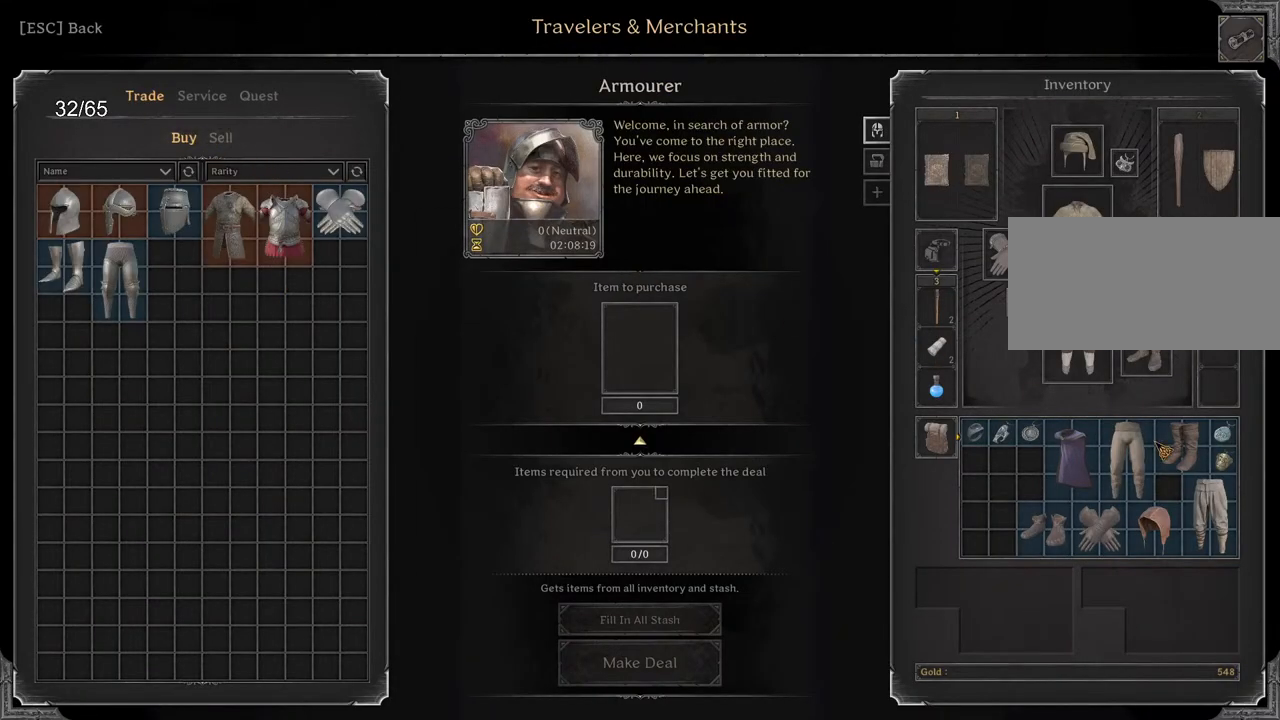
{"keys": [], "mouse": [], "events": [[433, "mouse_left", "down"], [467, "mouse_left", "up"]]}
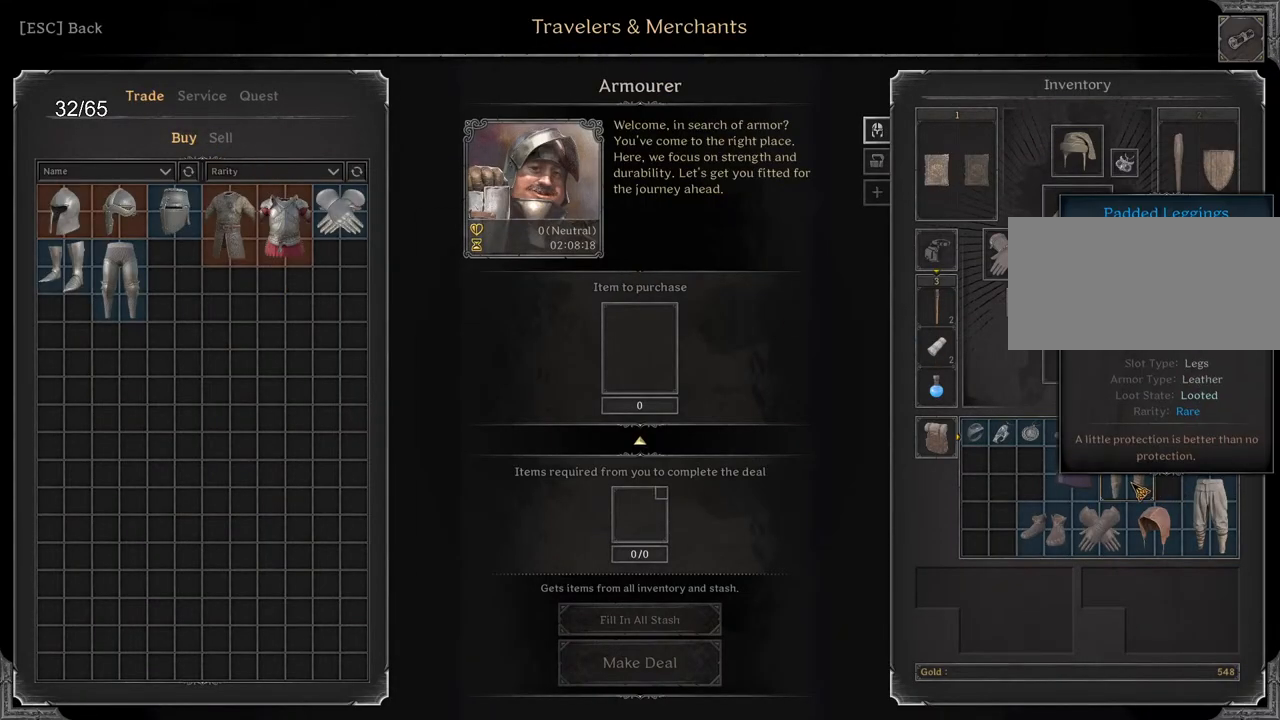
{"keys": [], "mouse": [], "events": [[383, "mouse_left", "down"], [467, "mouse_left", "up"]]}
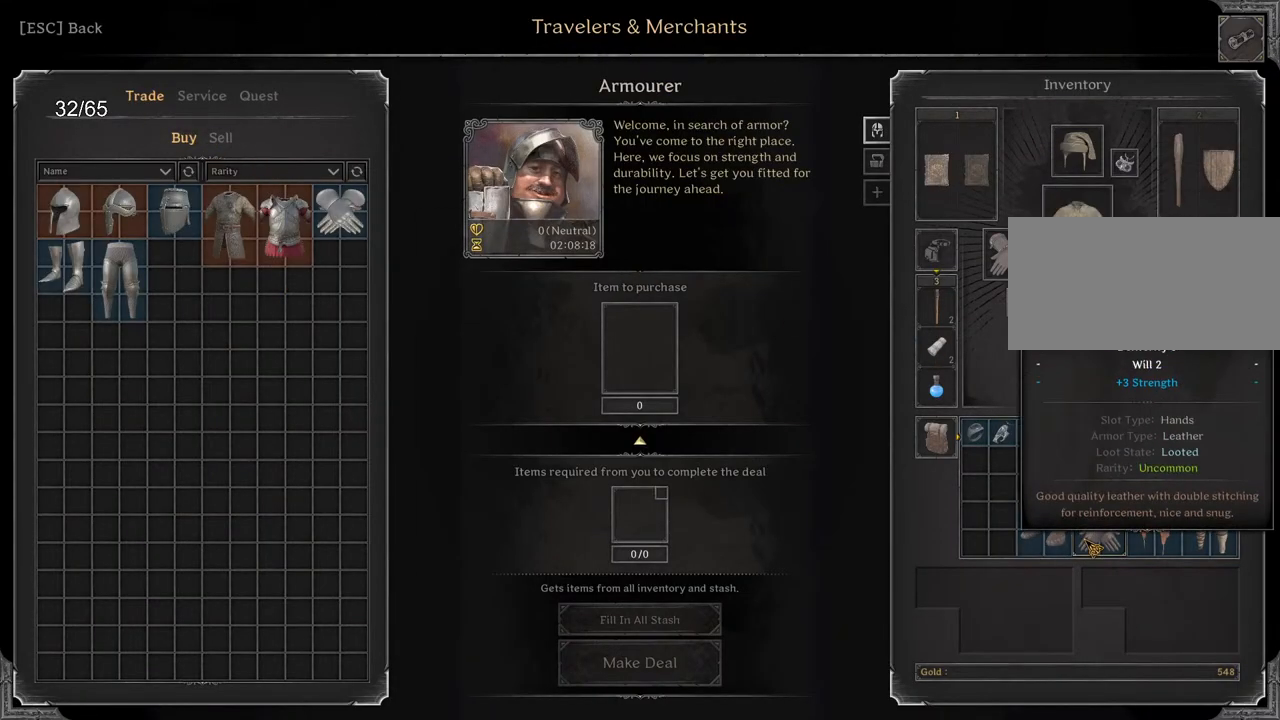
{"keys": [], "mouse": [], "events": [[150, "mouse_left", "down"], [233, "mouse_left", "up"]]}
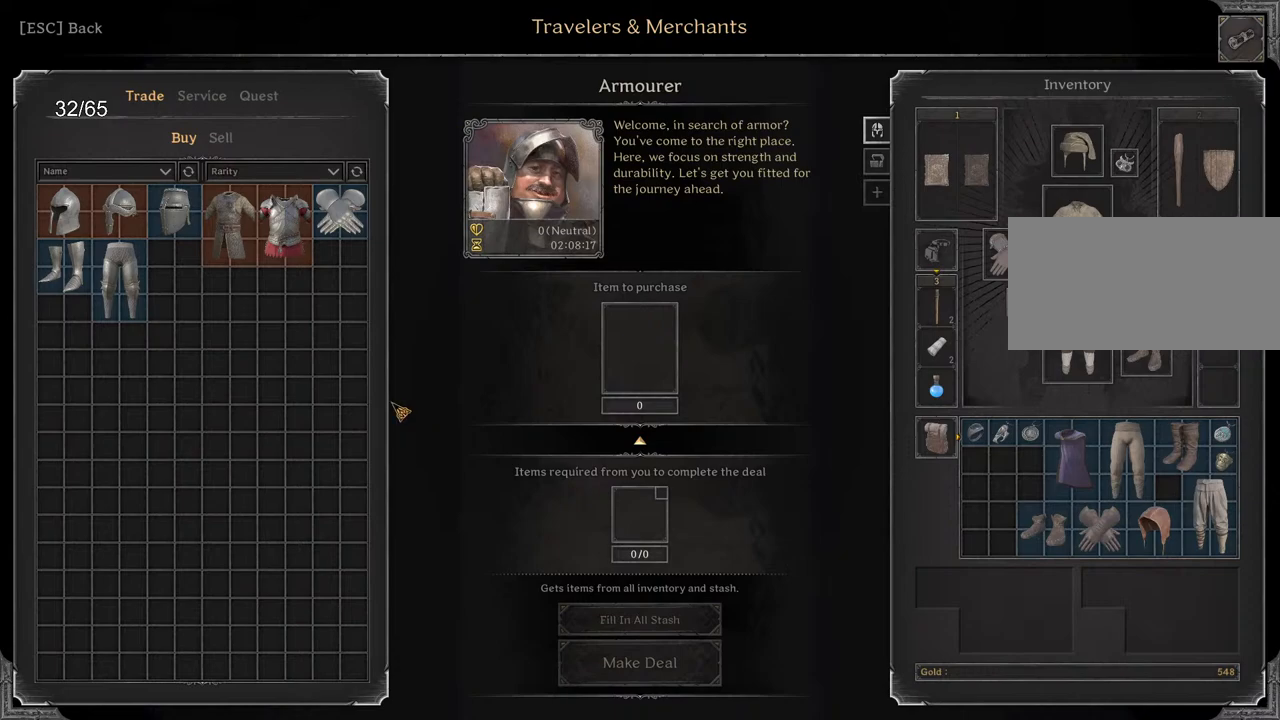
{"keys": [], "mouse": [], "events": []}
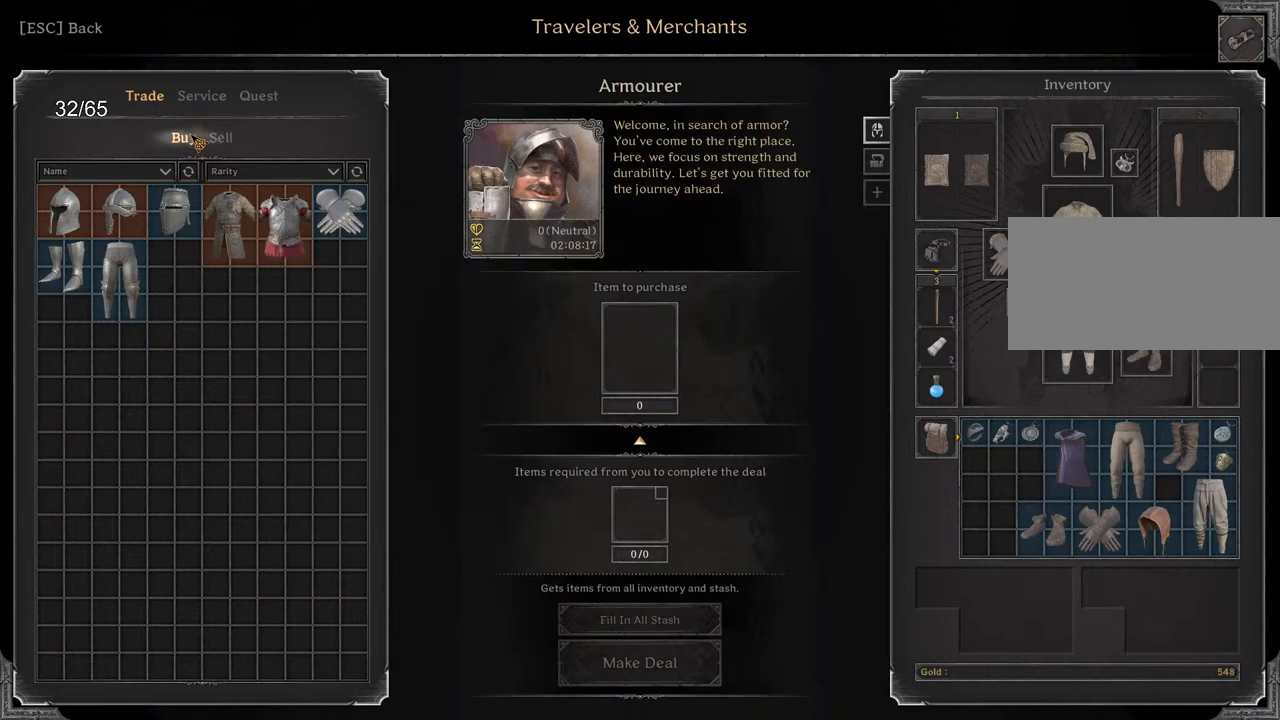
{"keys": [], "mouse": [], "events": [[83, "mouse_left", "down"], [150, "mouse_left", "up"], [267, "mouse_left", "down"], [317, "mouse_left", "up"]]}
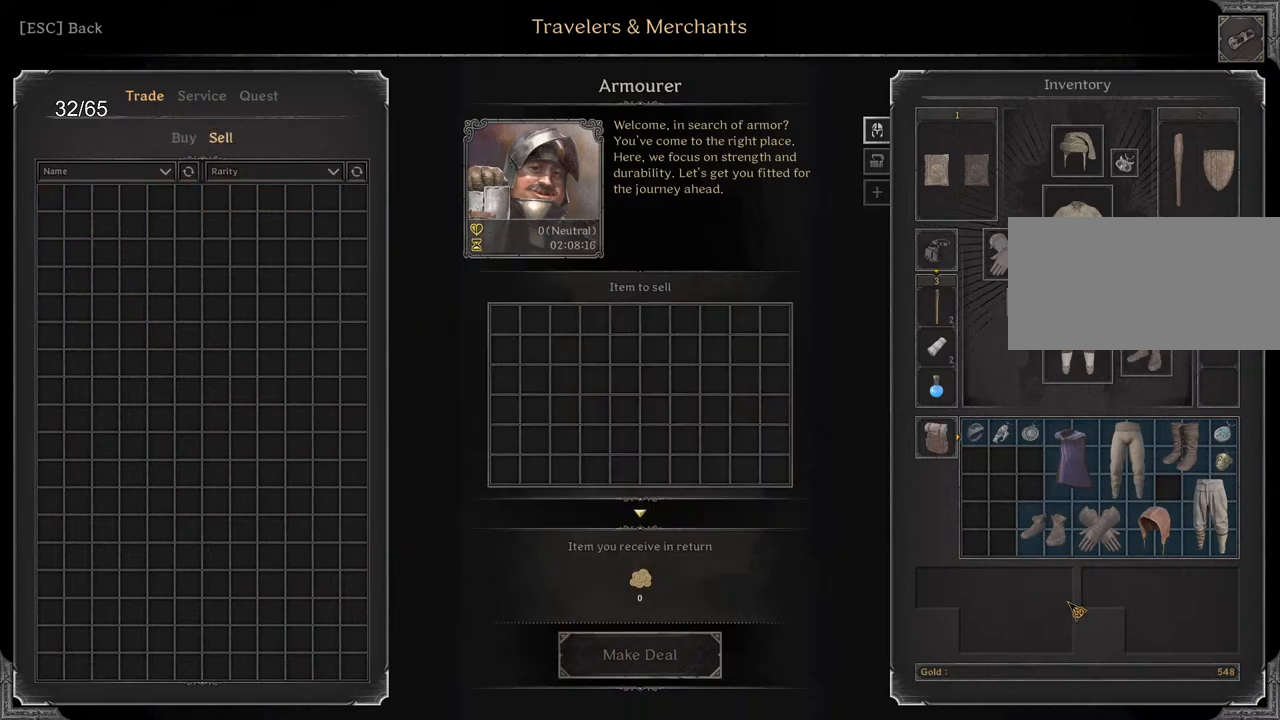
{"keys": [], "mouse": [], "events": [[300, "mouse_left", "down"], [367, "mouse_left", "up"]]}
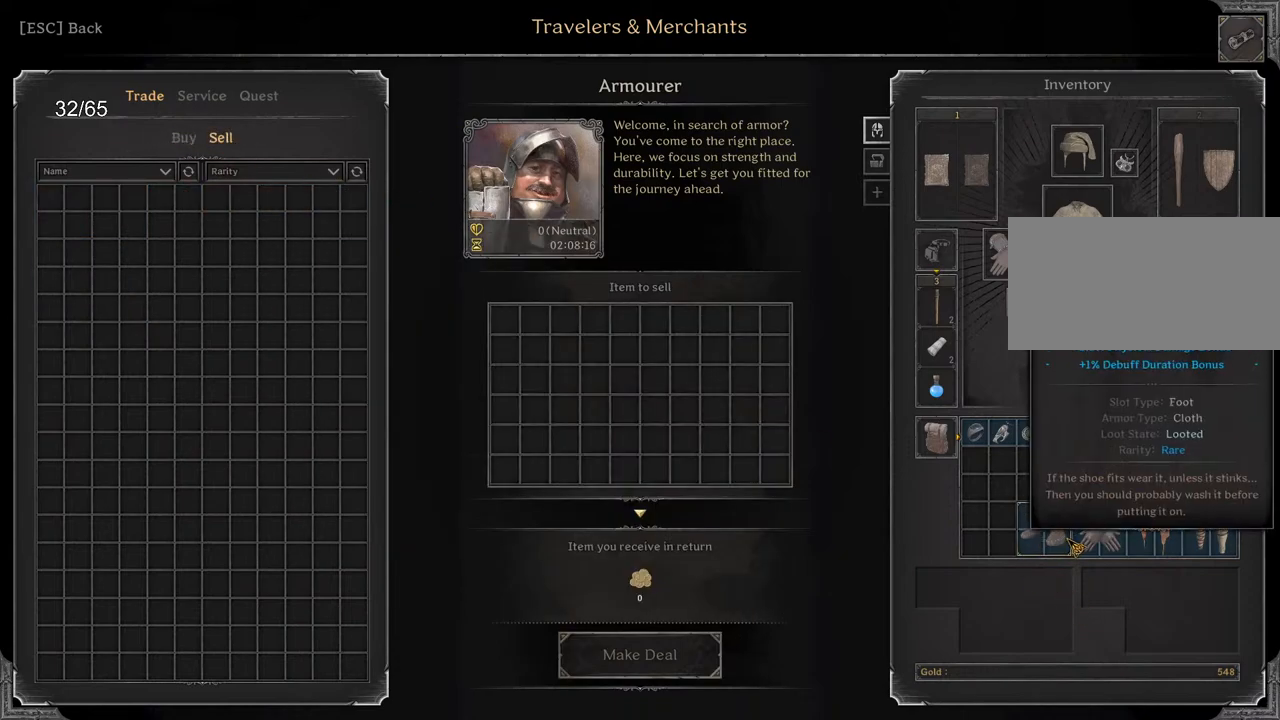
{"keys": [], "mouse": [], "events": [[33, "mouse_left", "down"], [83, "mouse_left", "up"], [400, "mouse_left", "down"], [467, "mouse_left", "up"]]}
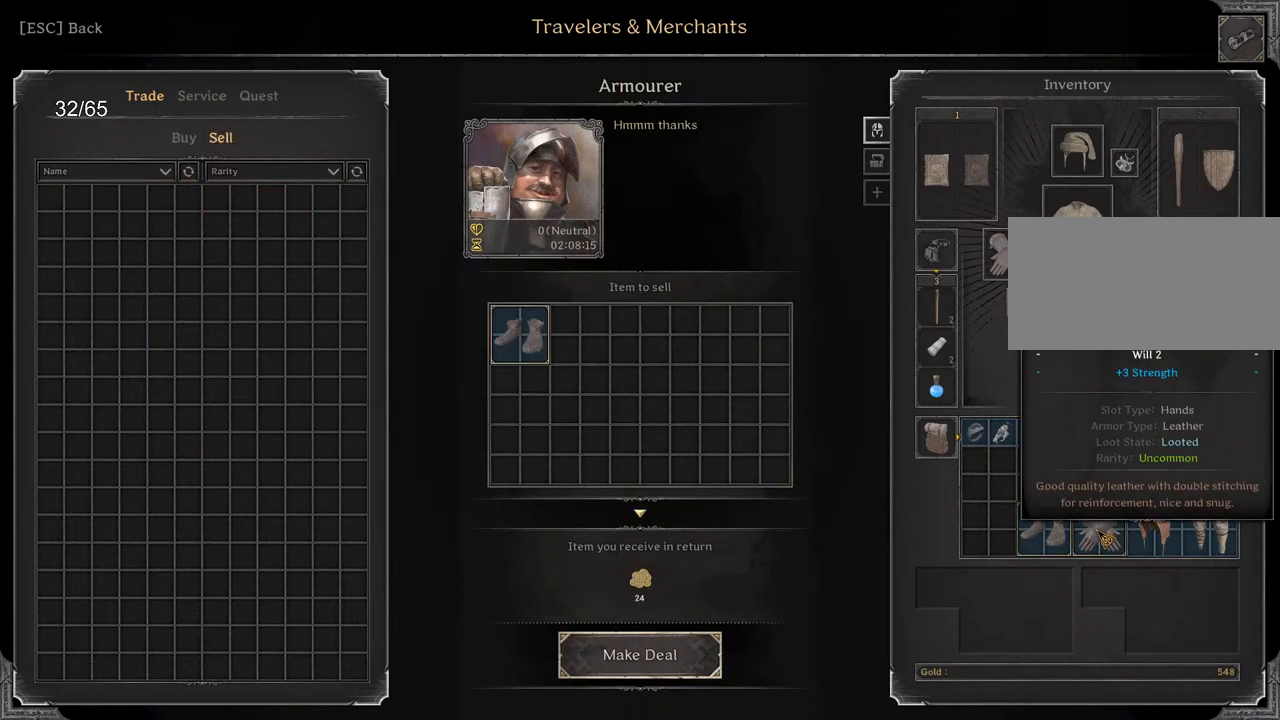
{"keys": [], "mouse": [], "events": [[250, "mouse_left", "down"], [333, "mouse_left", "up"]]}
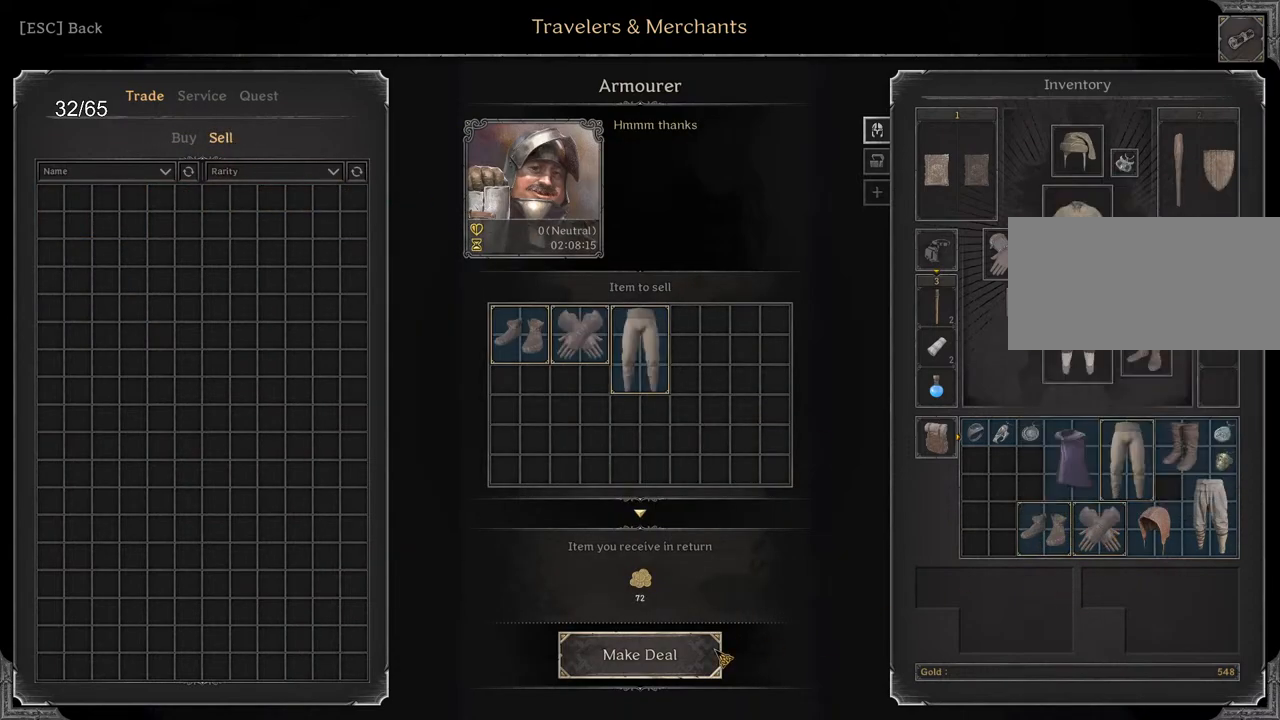
{"keys": [], "mouse": [], "events": [[117, "mouse_left", "down"], [183, "mouse_left", "up"]]}